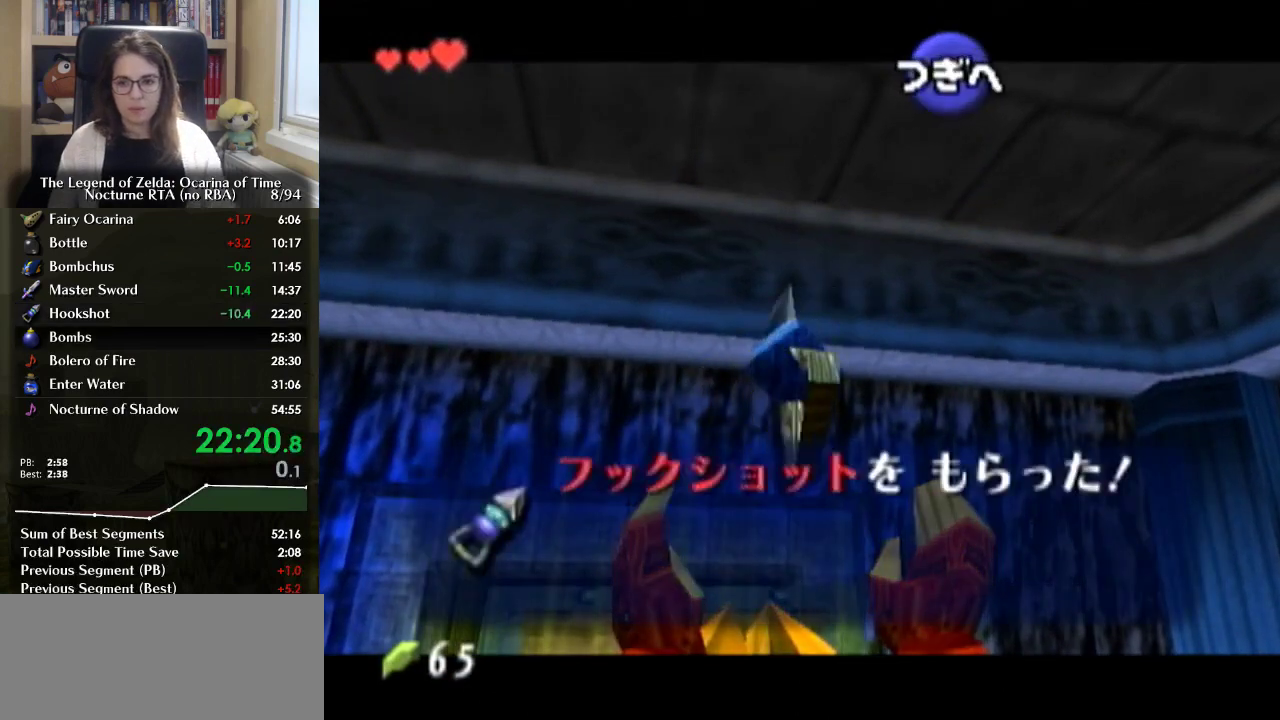
Gameplay with a controller (Nintendo layout); each line is a JSON object with the inputs held at the frame after it. "events" lists button and stick changes between this image and that frame as [ms after this image, input, new state], when the widget could be followed in between. Not read: L3 R3.
{"buttons": [], "left_stick": "center", "right_stick": "center", "events": [[100, "B", "up"], [167, "B", "down"], [233, "B", "up"]]}
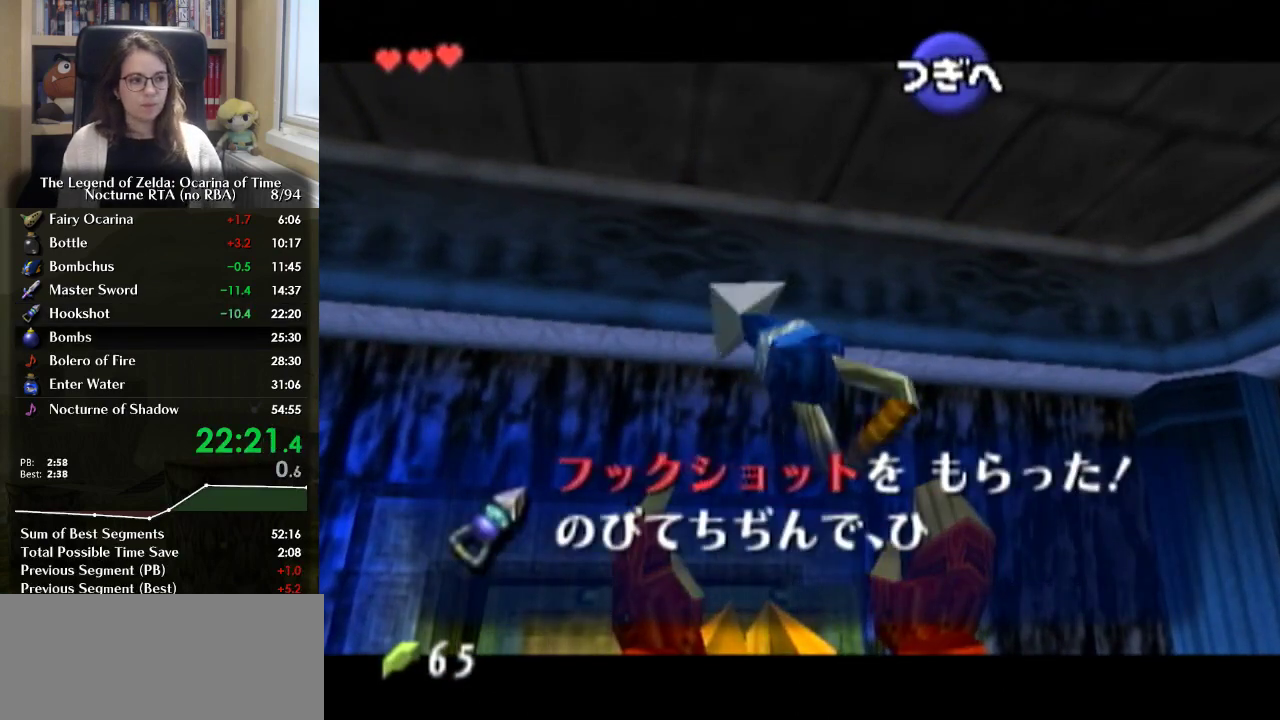
{"buttons": ["B"], "left_stick": "center", "right_stick": "center", "events": [[33, "B", "down"], [100, "B", "up"], [233, "B", "down"], [300, "B", "up"], [500, "B", "down"]]}
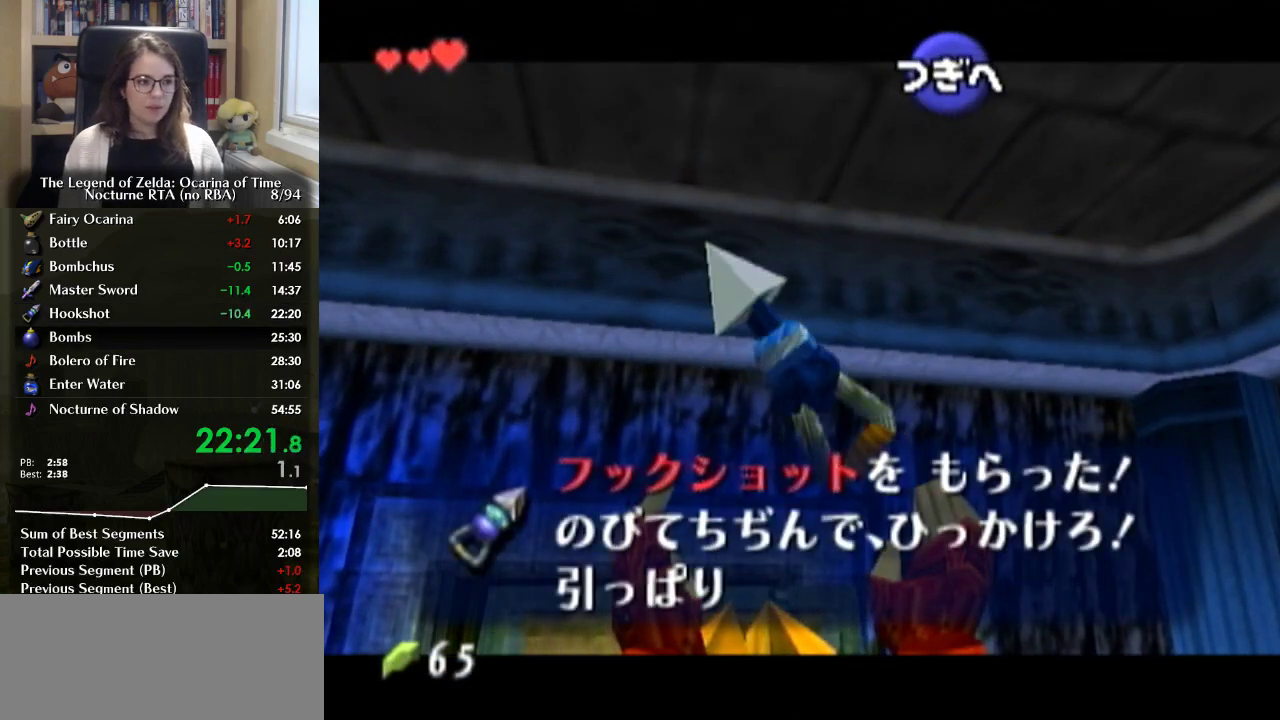
{"buttons": [], "left_stick": "center", "right_stick": "center", "events": [[100, "B", "up"], [167, "B", "down"], [267, "B", "up"], [367, "B", "down"], [433, "B", "up"]]}
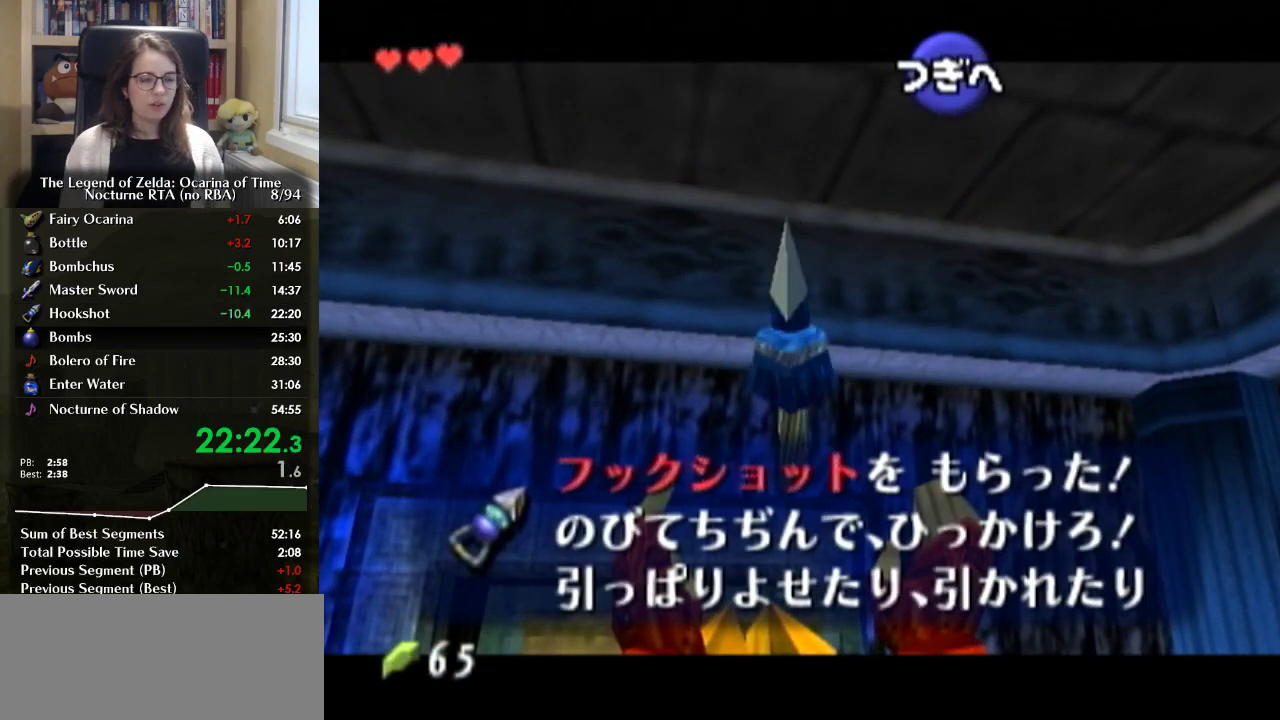
{"buttons": ["B"], "left_stick": "center", "right_stick": "center", "events": [[33, "B", "down"], [100, "B", "up"], [200, "B", "down"], [267, "B", "up"], [333, "B", "down"], [400, "B", "up"], [500, "B", "down"]]}
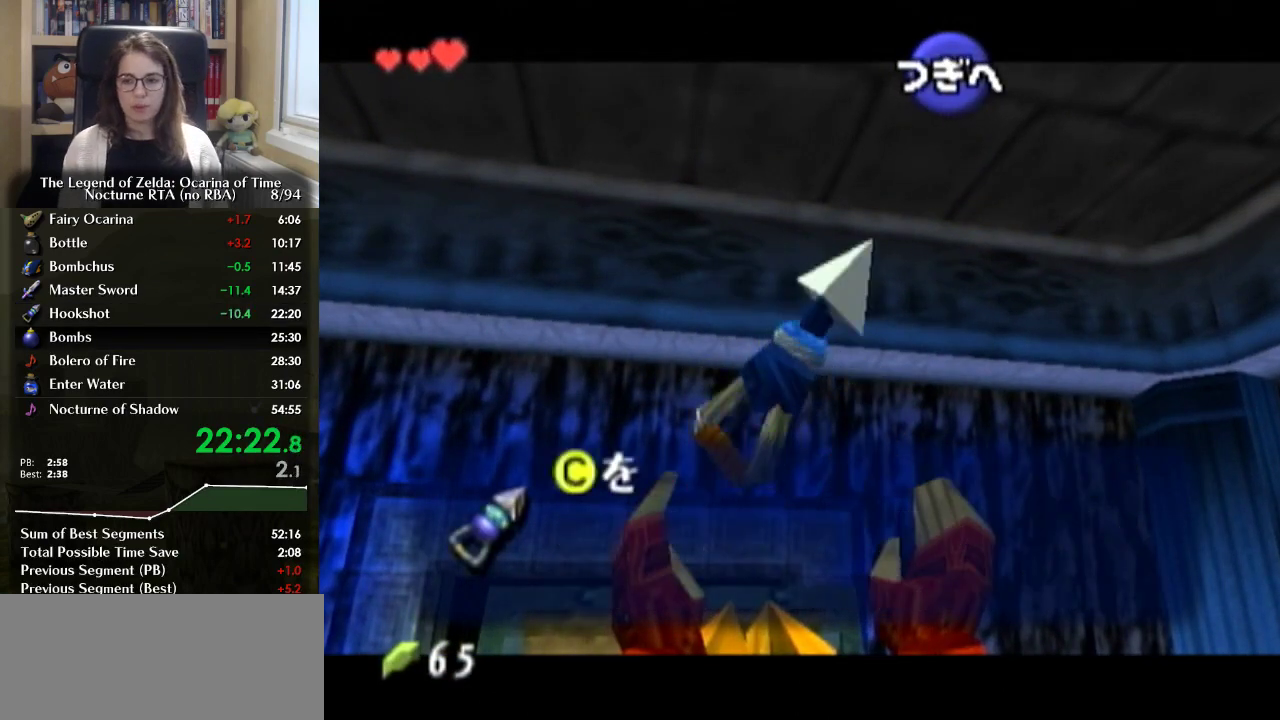
{"buttons": ["B"], "left_stick": "center", "right_stick": "center", "events": [[67, "B", "up"], [167, "B", "down"], [267, "B", "up"], [333, "B", "down"], [400, "B", "up"], [500, "B", "down"]]}
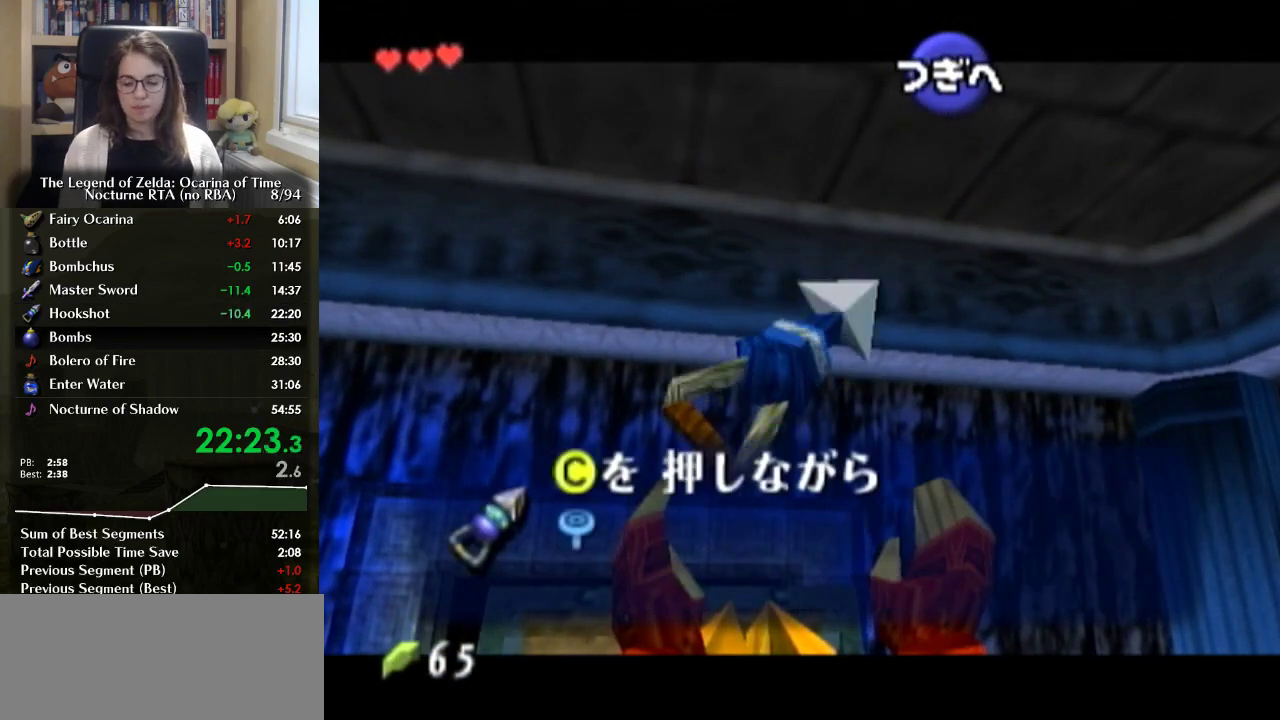
{"buttons": ["B"], "left_stick": "center", "right_stick": "center", "events": [[100, "B", "up"], [200, "B", "down"], [400, "B", "up"], [467, "B", "down"]]}
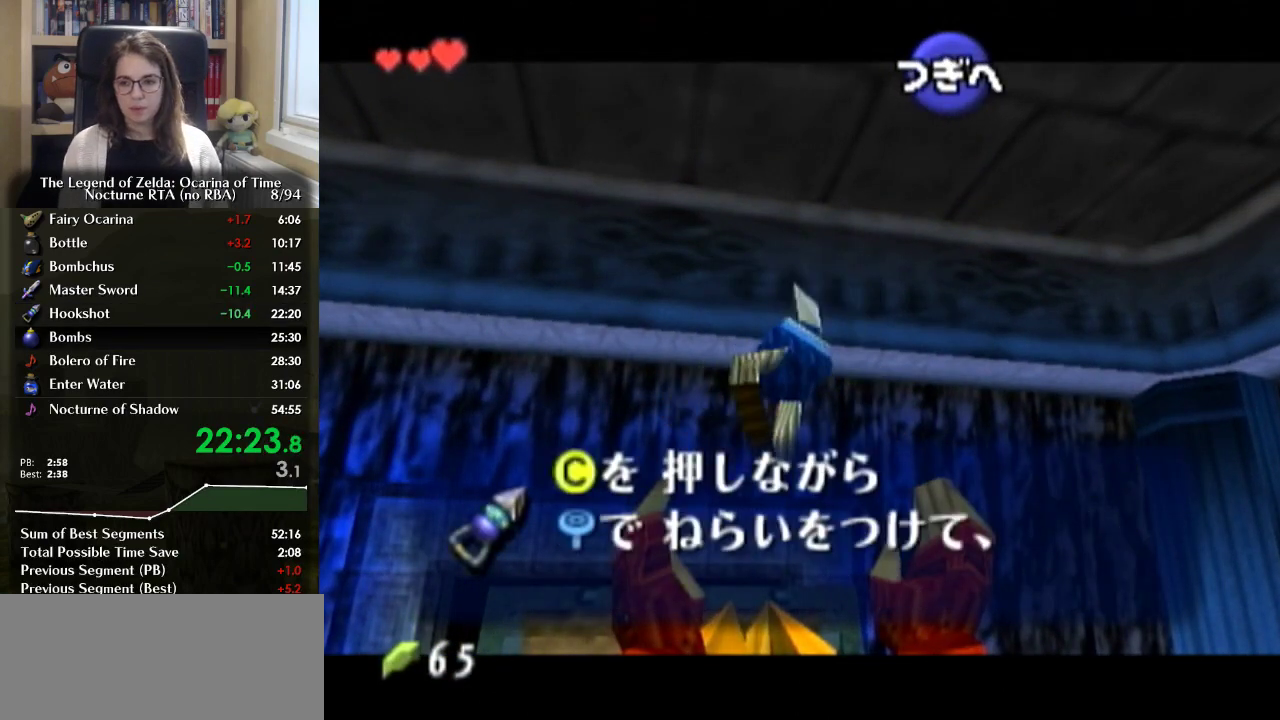
{"buttons": ["B"], "left_stick": "center", "right_stick": "center", "events": [[67, "B", "up"], [167, "B", "down"], [233, "B", "up"], [300, "B", "down"], [400, "B", "up"], [467, "B", "down"]]}
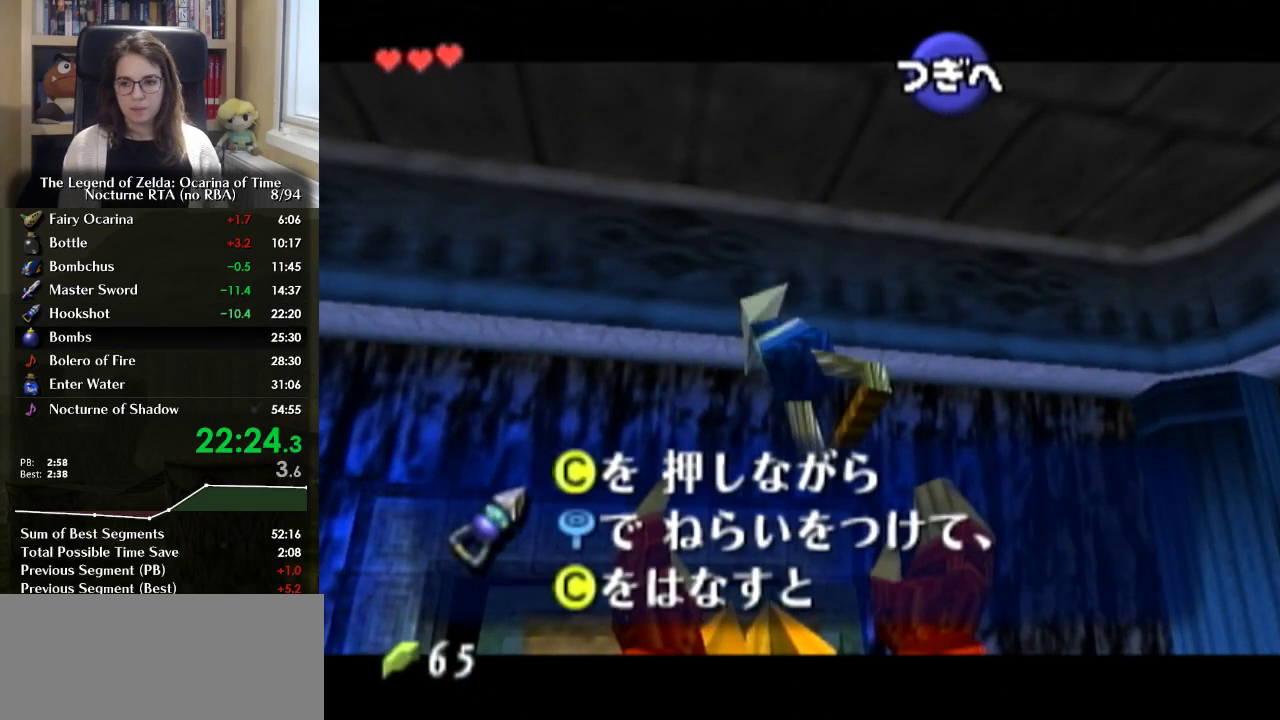
{"buttons": ["B"], "left_stick": "center", "right_stick": "center", "events": [[67, "B", "up"], [133, "B", "down"], [233, "B", "up"], [467, "B", "down"]]}
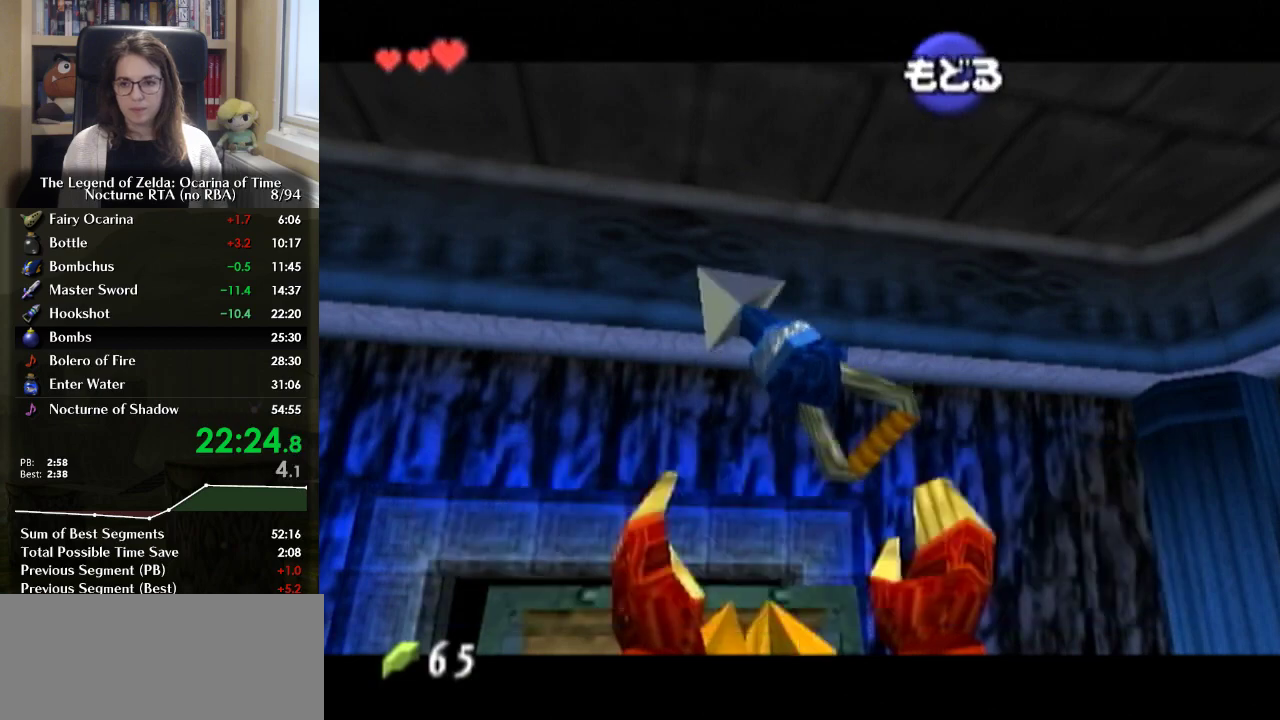
{"buttons": ["L1"], "left_stick": "up", "right_stick": "center", "events": [[33, "B", "up"], [167, "left_stick", "up"], [467, "L1", "down"]]}
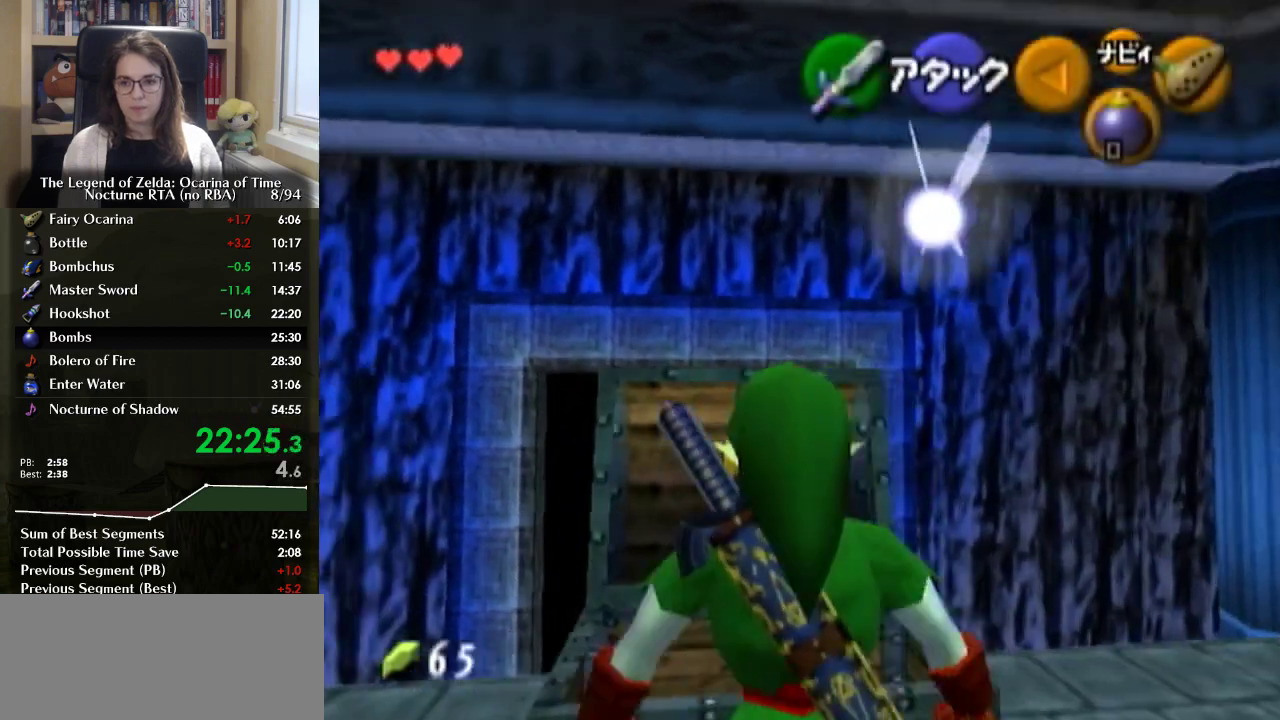
{"buttons": [], "left_stick": "center", "right_stick": "center", "events": [[33, "left_stick", "center"], [267, "L1", "up"]]}
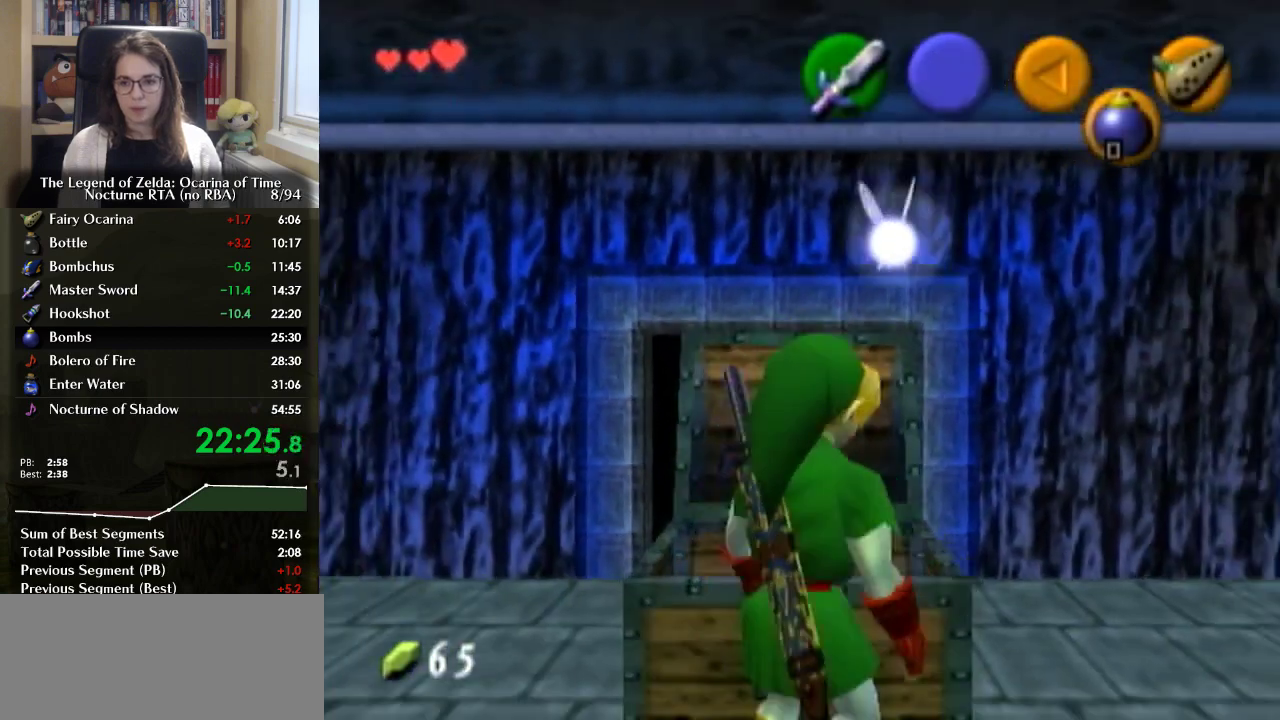
{"buttons": [], "left_stick": "center", "right_stick": "center", "events": []}
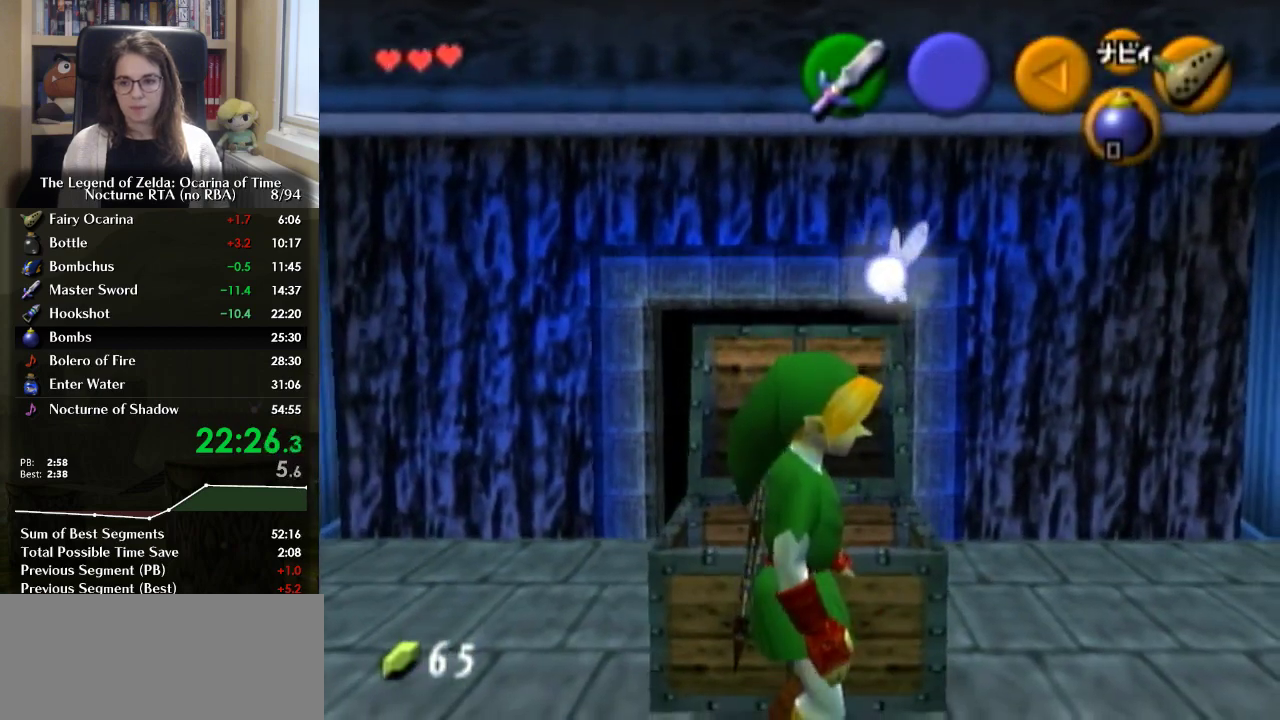
{"buttons": ["L1"], "left_stick": "center", "right_stick": "center", "events": [[33, "L1", "down"]]}
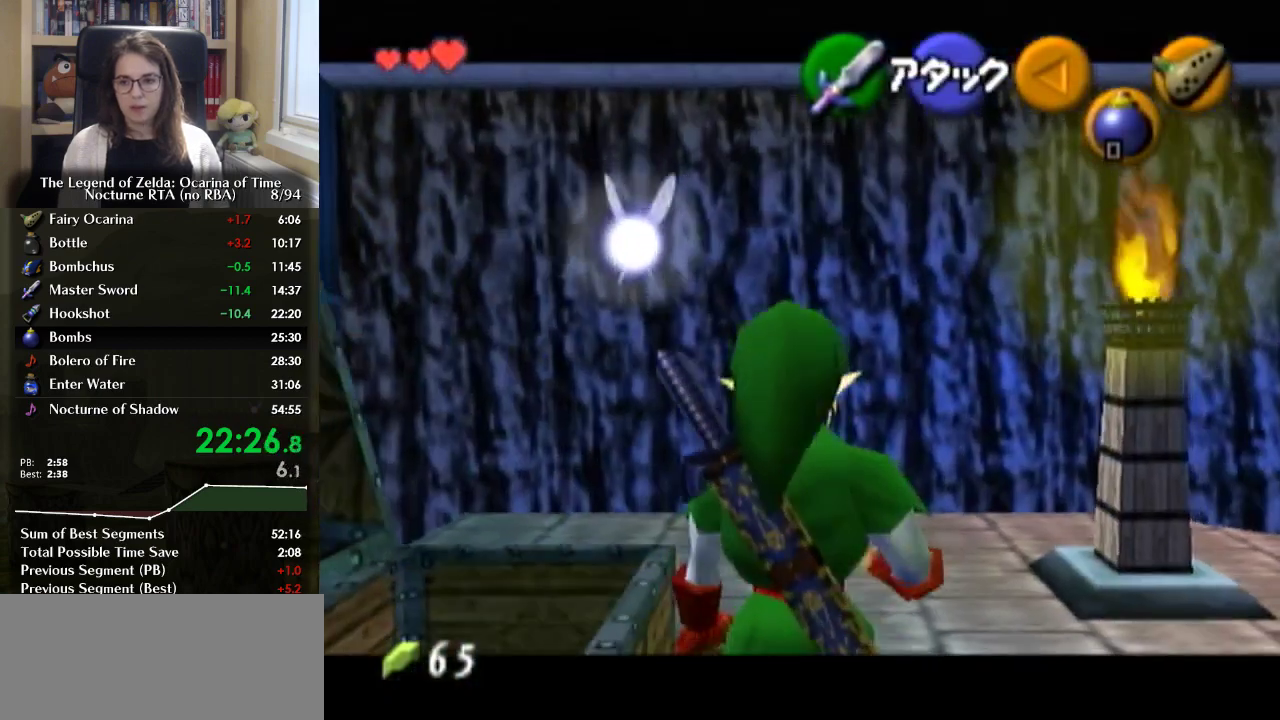
{"buttons": ["L1"], "left_stick": "left", "right_stick": "center", "events": [[500, "left_stick", "left"]]}
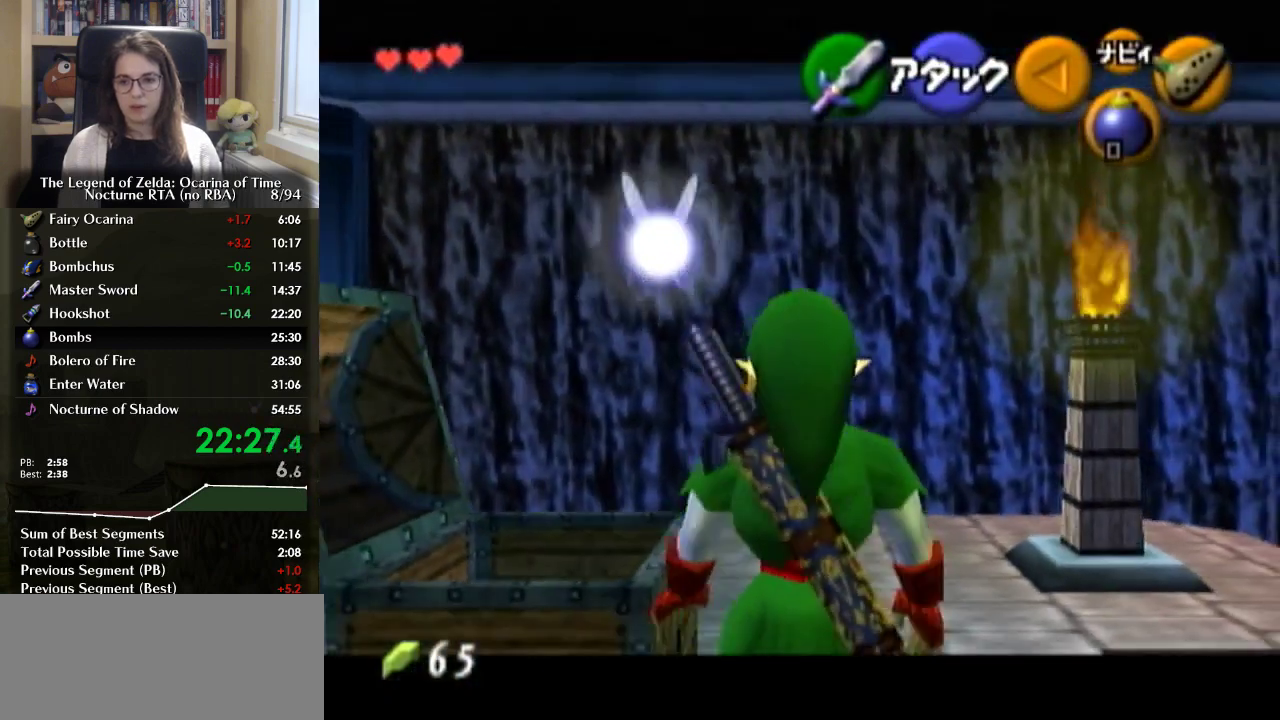
{"buttons": ["L1"], "left_stick": "left", "right_stick": "center", "events": [[33, "A", "down"], [133, "A", "up"], [233, "A", "down"], [300, "A", "up"], [367, "A", "down"], [467, "A", "up"]]}
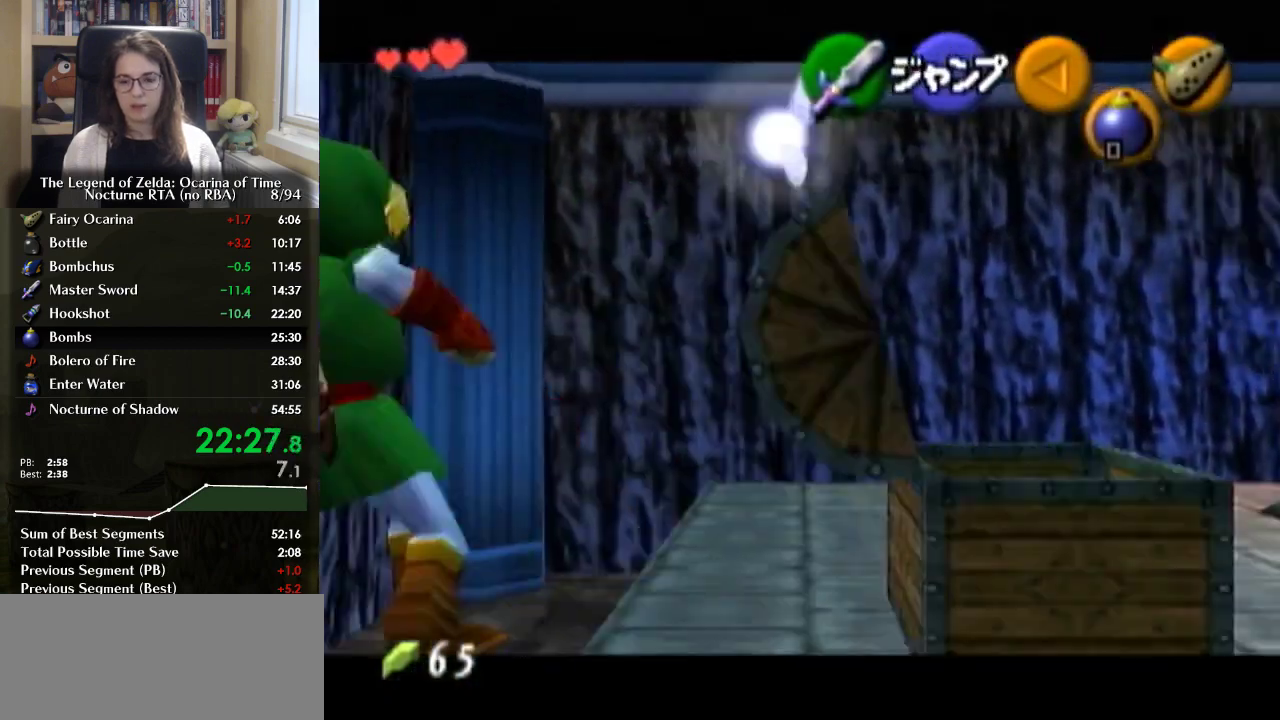
{"buttons": ["L1"], "left_stick": "right", "right_stick": "center", "events": [[33, "A", "down"], [133, "A", "up"], [200, "A", "down"], [200, "left_stick", "center"], [267, "left_stick", "right"], [467, "A", "up"]]}
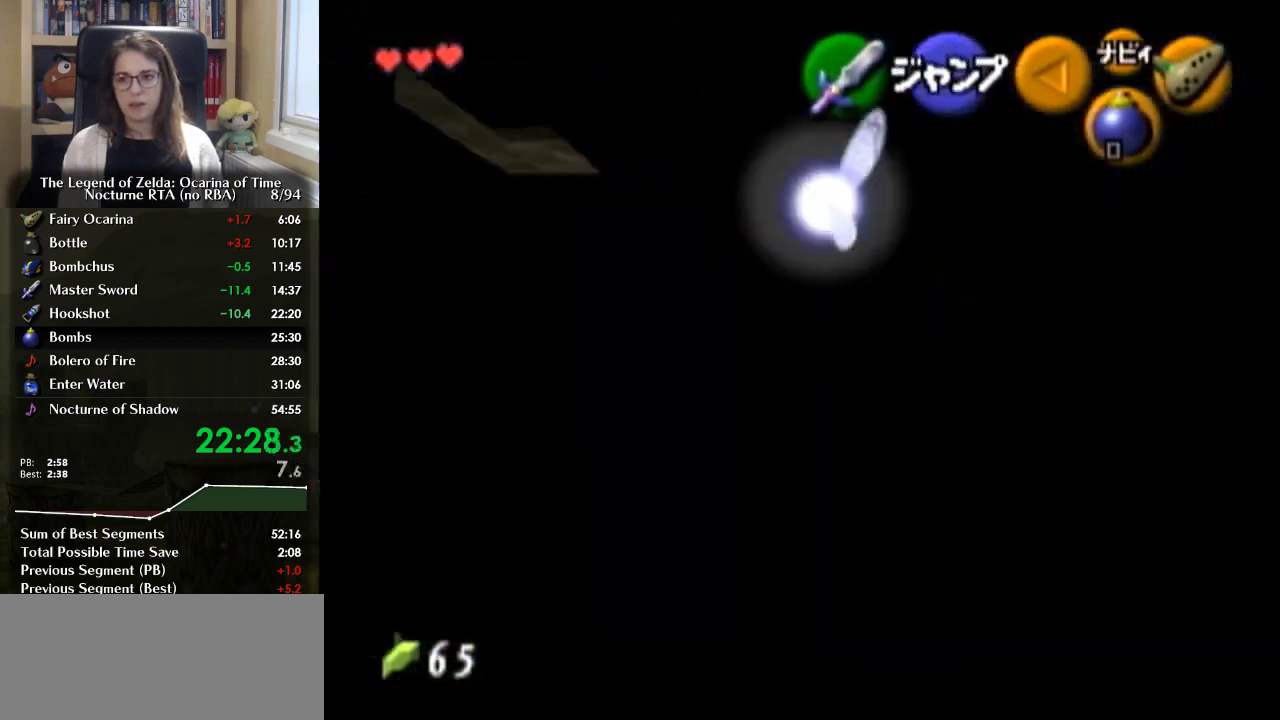
{"buttons": ["L1"], "left_stick": "center", "right_stick": "center", "events": [[33, "A", "down"], [133, "A", "up"], [200, "A", "down"], [333, "A", "up"], [367, "left_stick", "center"]]}
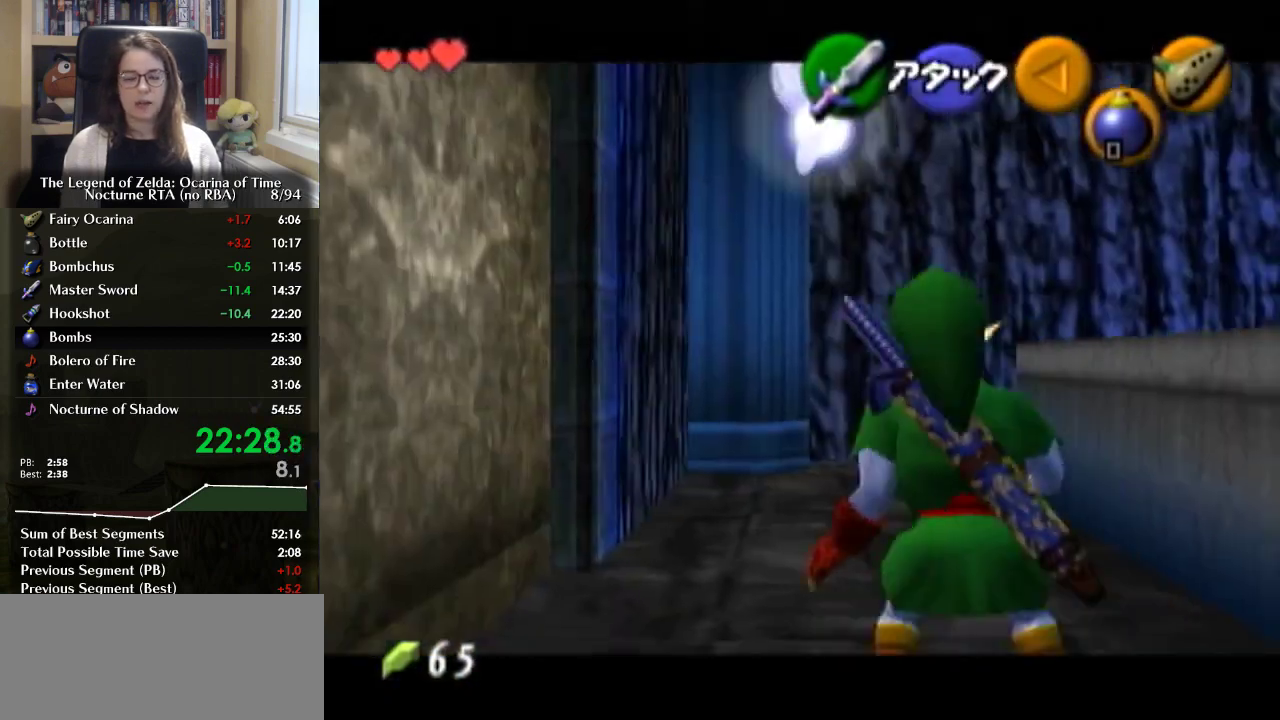
{"buttons": [], "left_stick": "center", "right_stick": "center", "events": [[267, "L1", "up"]]}
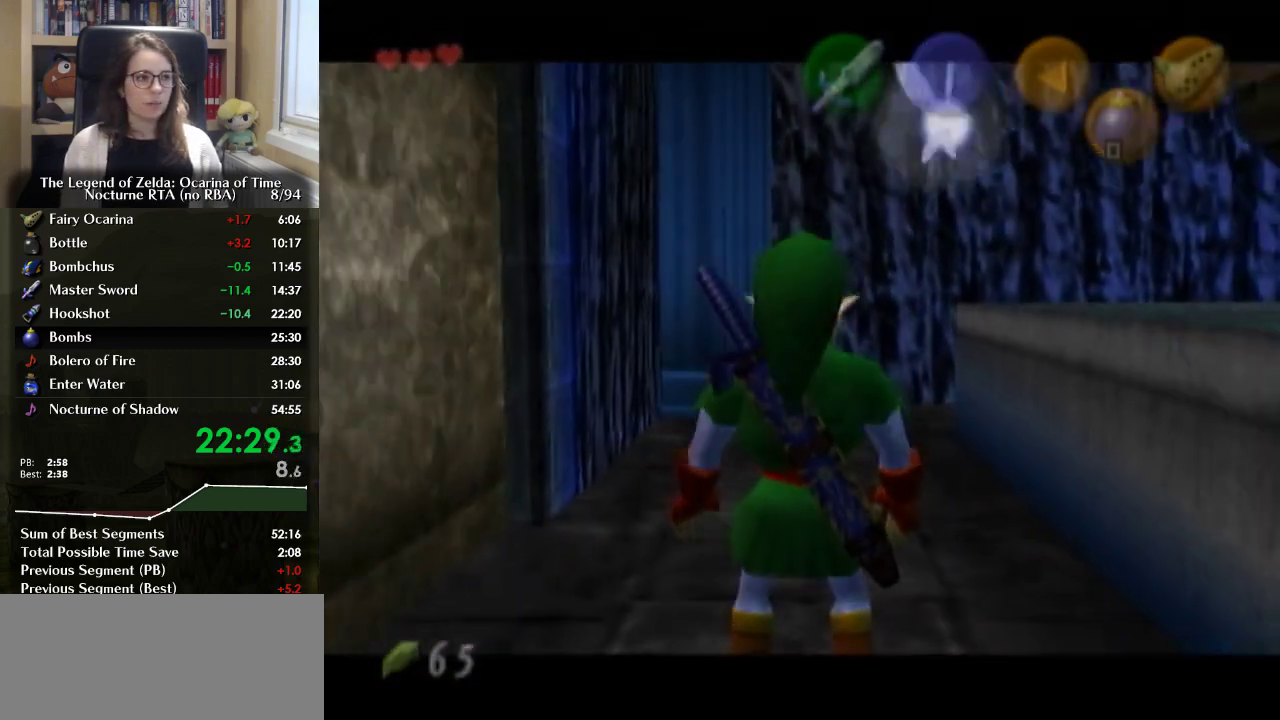
{"buttons": [], "left_stick": "up", "right_stick": "center", "events": [[500, "left_stick", "up"]]}
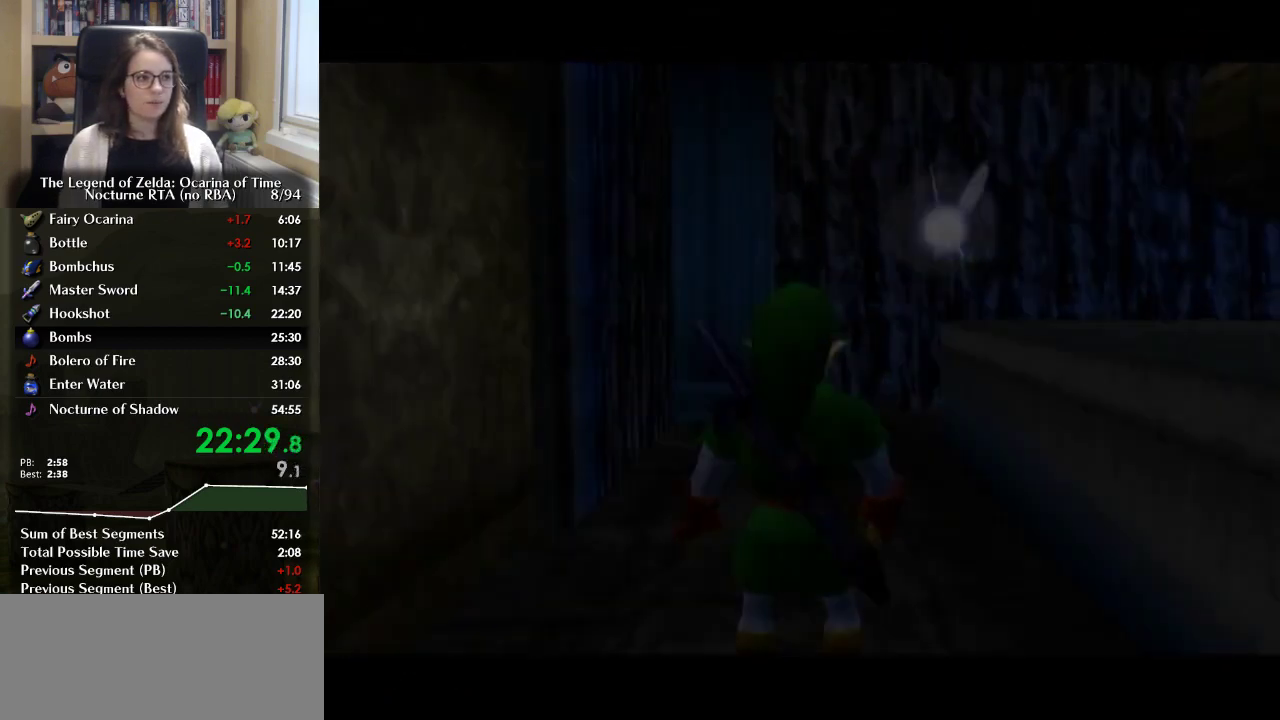
{"buttons": [], "left_stick": "up", "right_stick": "center", "events": []}
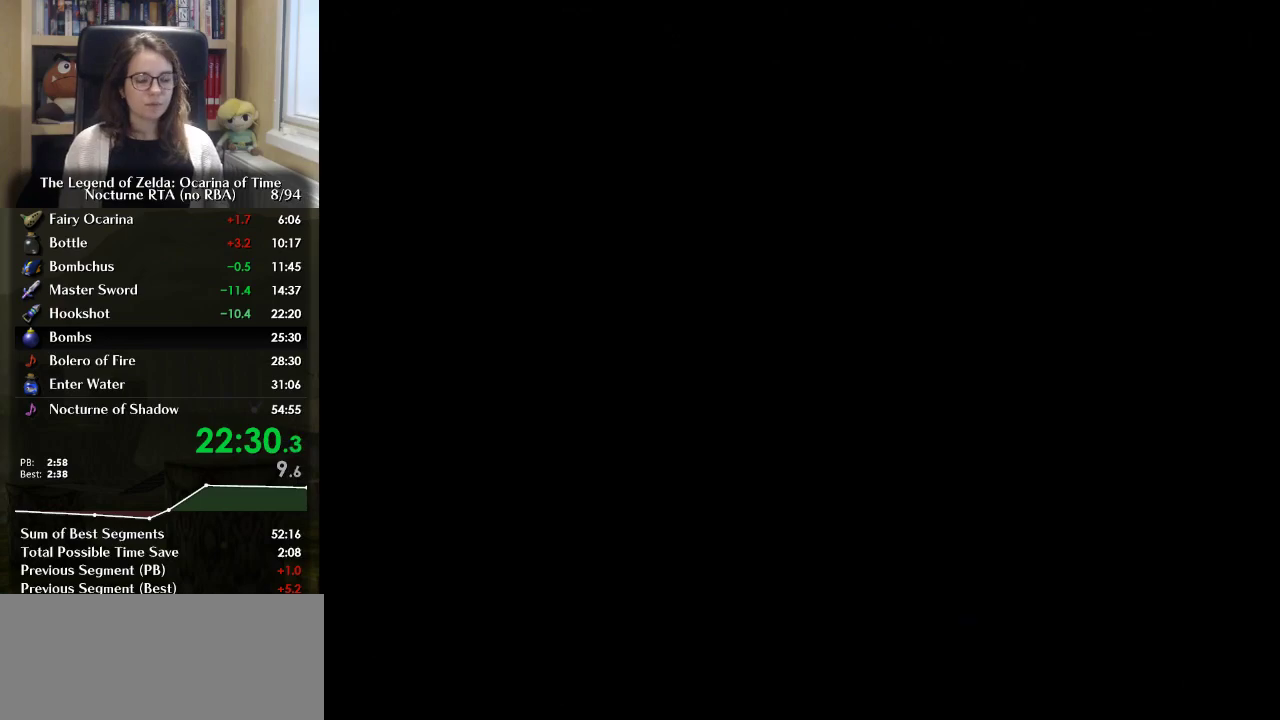
{"buttons": [], "left_stick": "up", "right_stick": "center", "events": []}
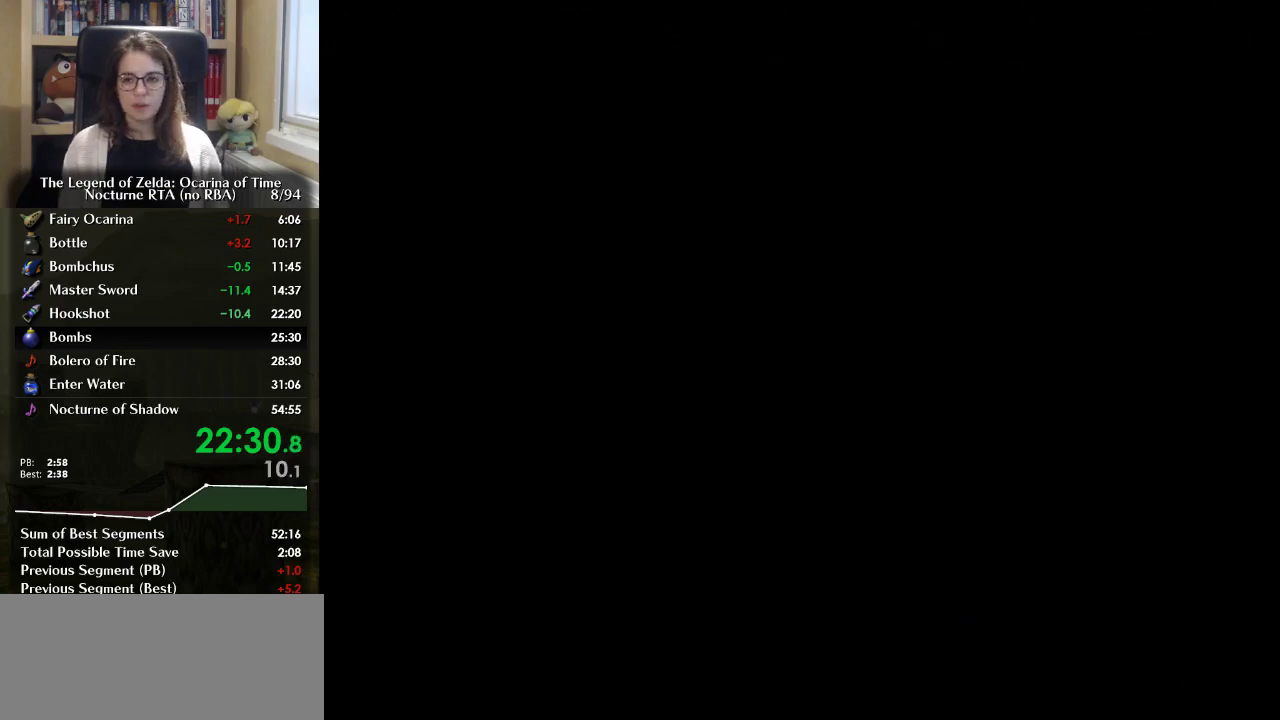
{"buttons": [], "left_stick": "down", "right_stick": "center", "events": [[167, "left_stick", "center"], [333, "left_stick", "down"]]}
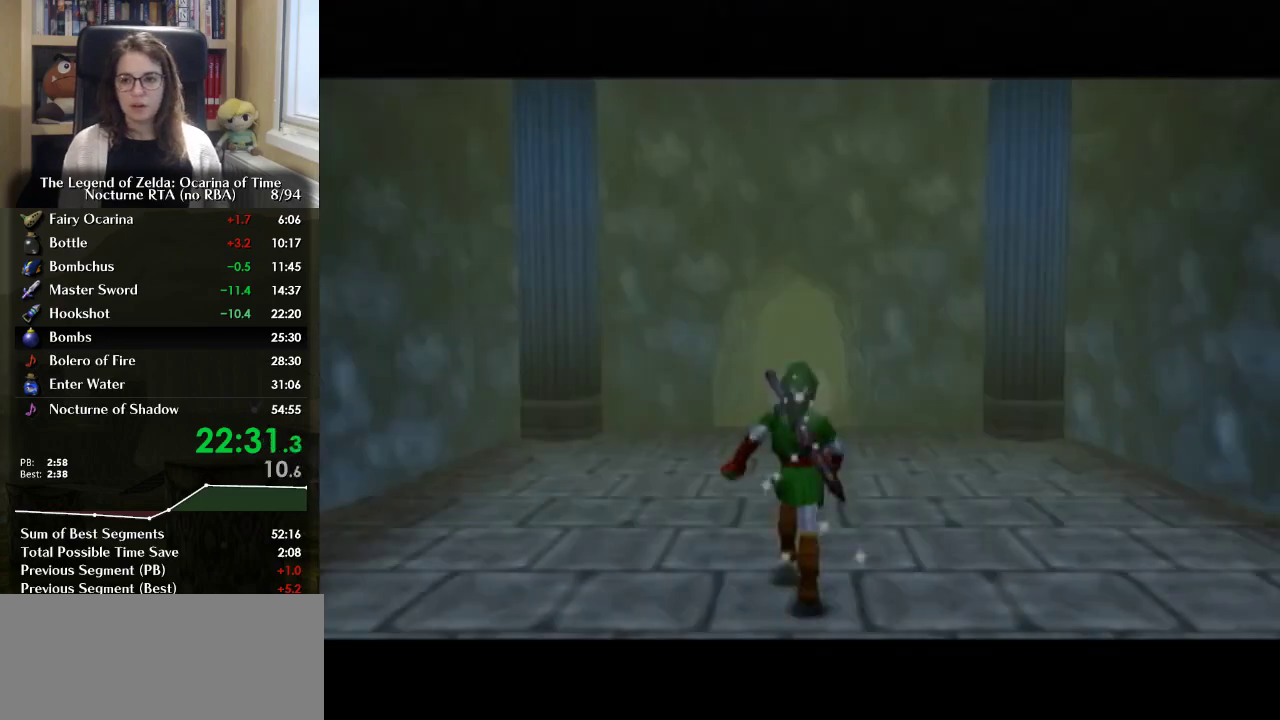
{"buttons": [], "left_stick": "down", "right_stick": "center", "events": []}
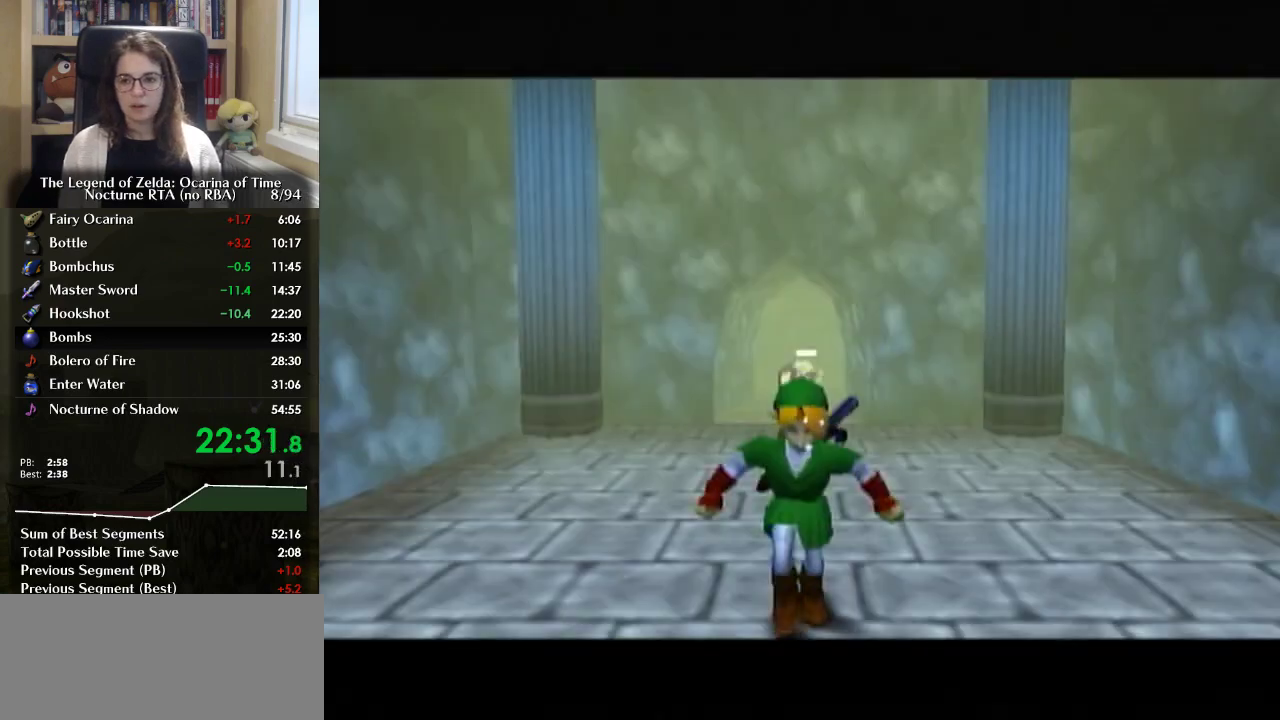
{"buttons": [], "left_stick": "down", "right_stick": "center", "events": [[200, "A", "down"], [333, "A", "up"]]}
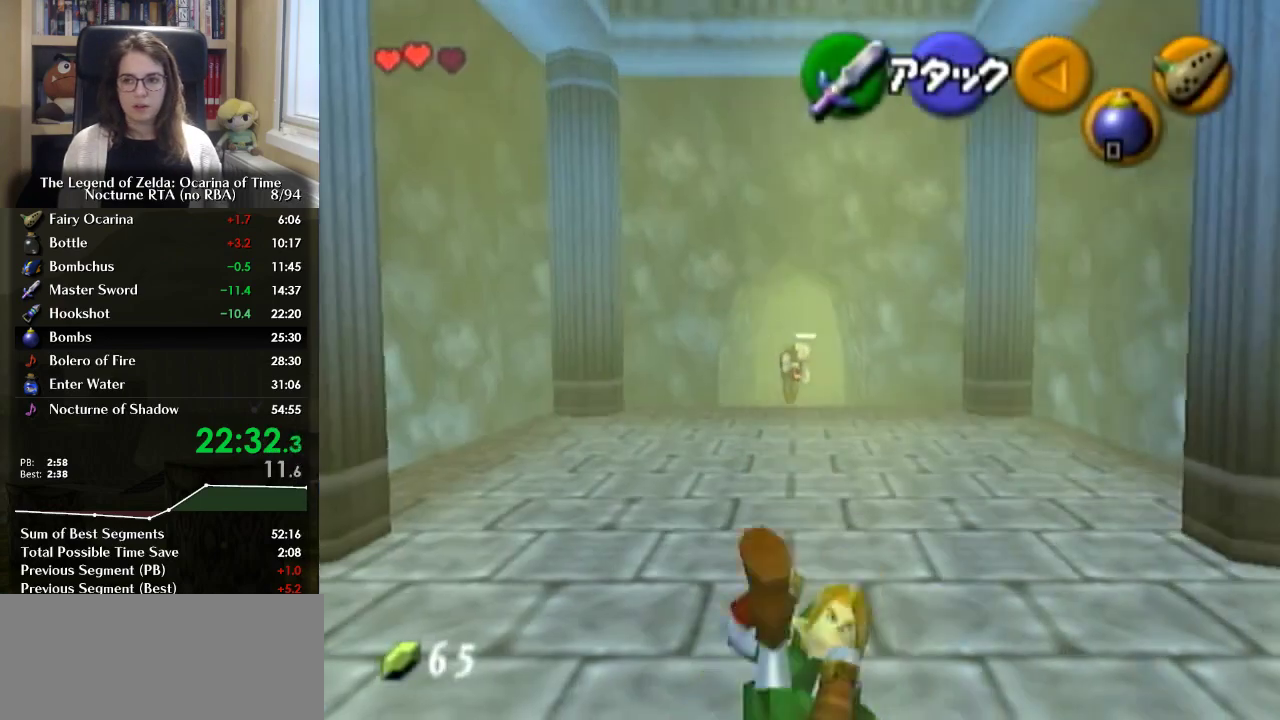
{"buttons": [], "left_stick": "down", "right_stick": "center", "events": []}